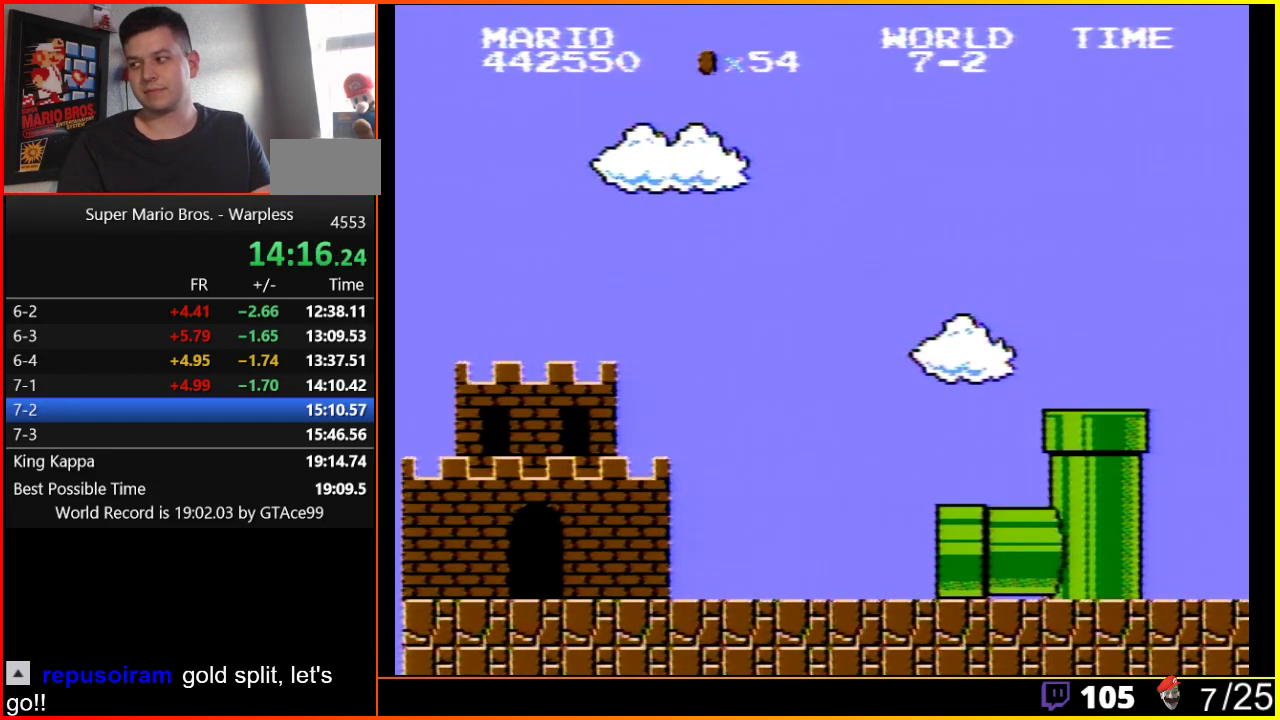
Gameplay with a controller (Nintendo layout); each line is a JSON object with the inputs held at the frame after it. "events" lists button and stick changes between this image and that frame as [ms after this image, input, new state], when the widget could be followed in between. Not read: L3 R3.
{"buttons": ["B", "DPAD_RIGHT"], "events": [[317, "B", "down"], [350, "DPAD_RIGHT", "down"]]}
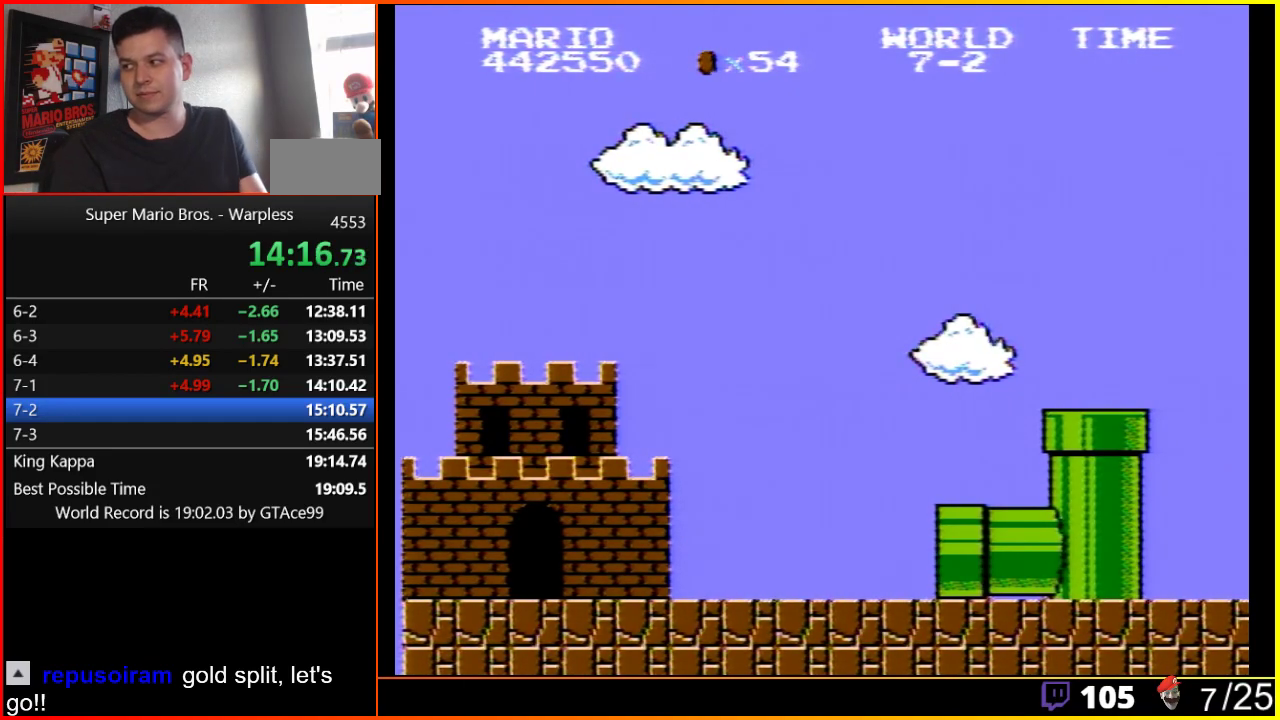
{"buttons": ["B", "DPAD_RIGHT"], "events": []}
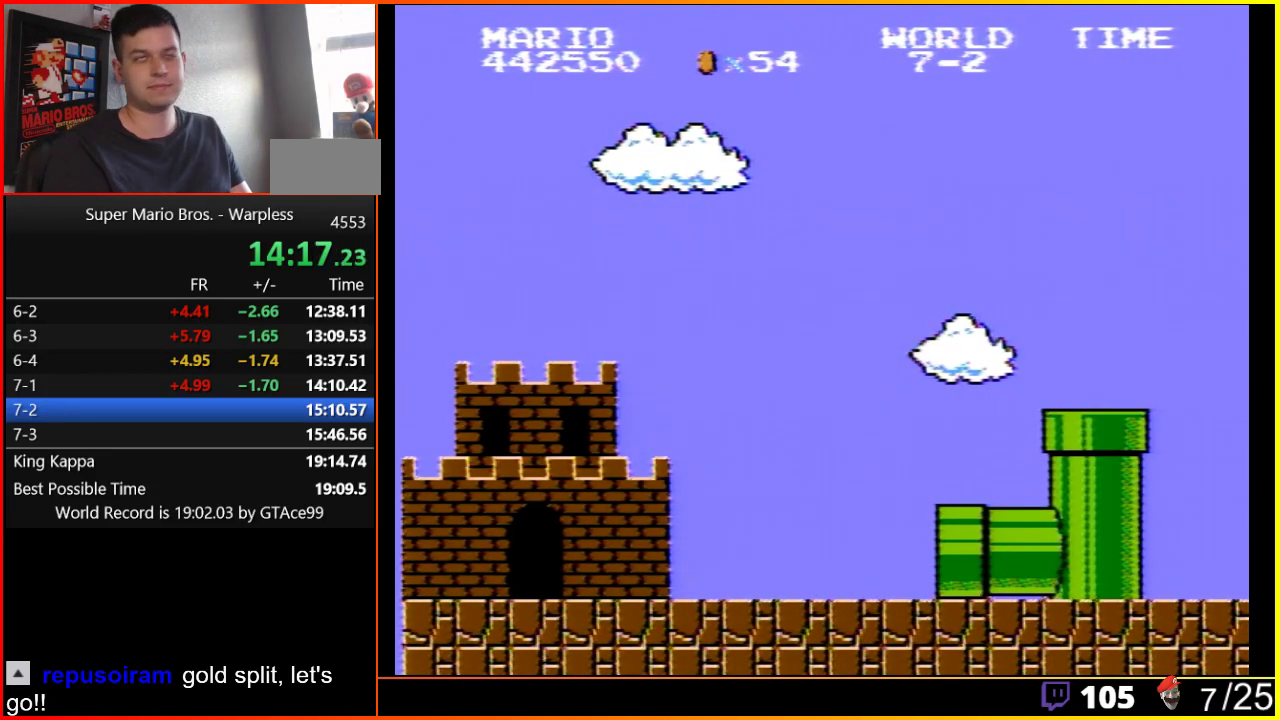
{"buttons": ["B", "DPAD_RIGHT"], "events": []}
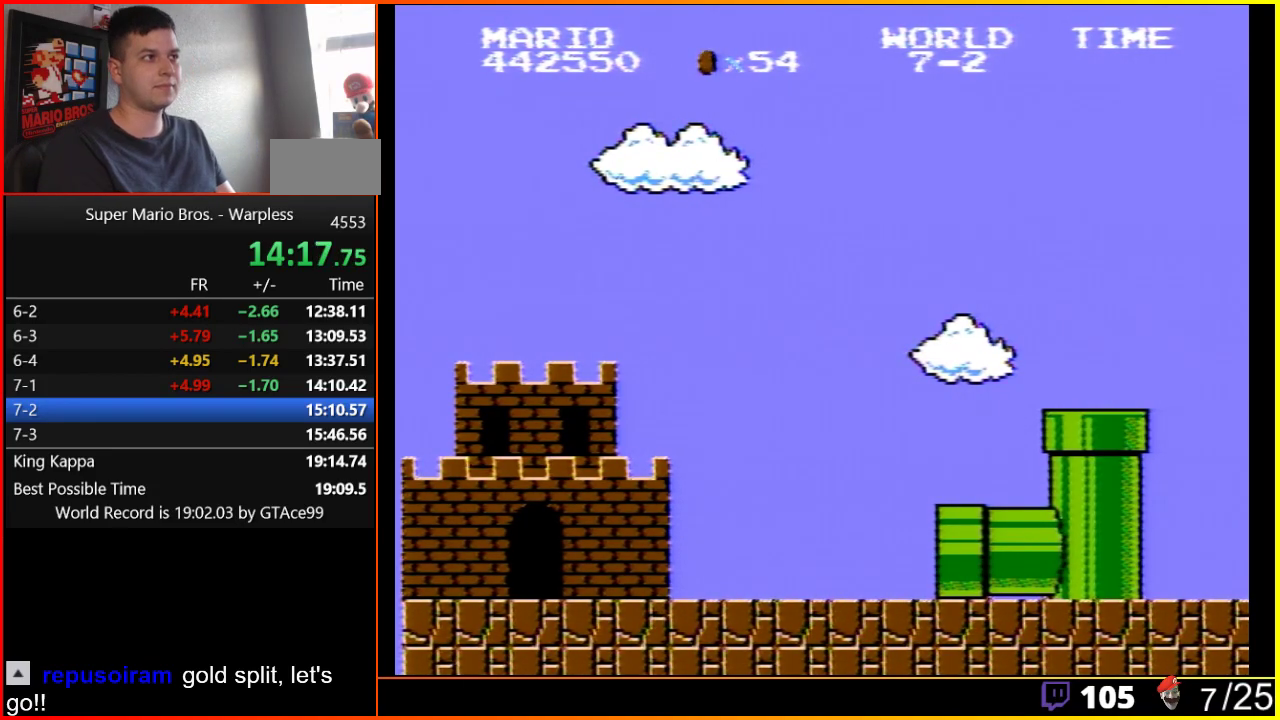
{"buttons": ["B", "DPAD_RIGHT"], "events": []}
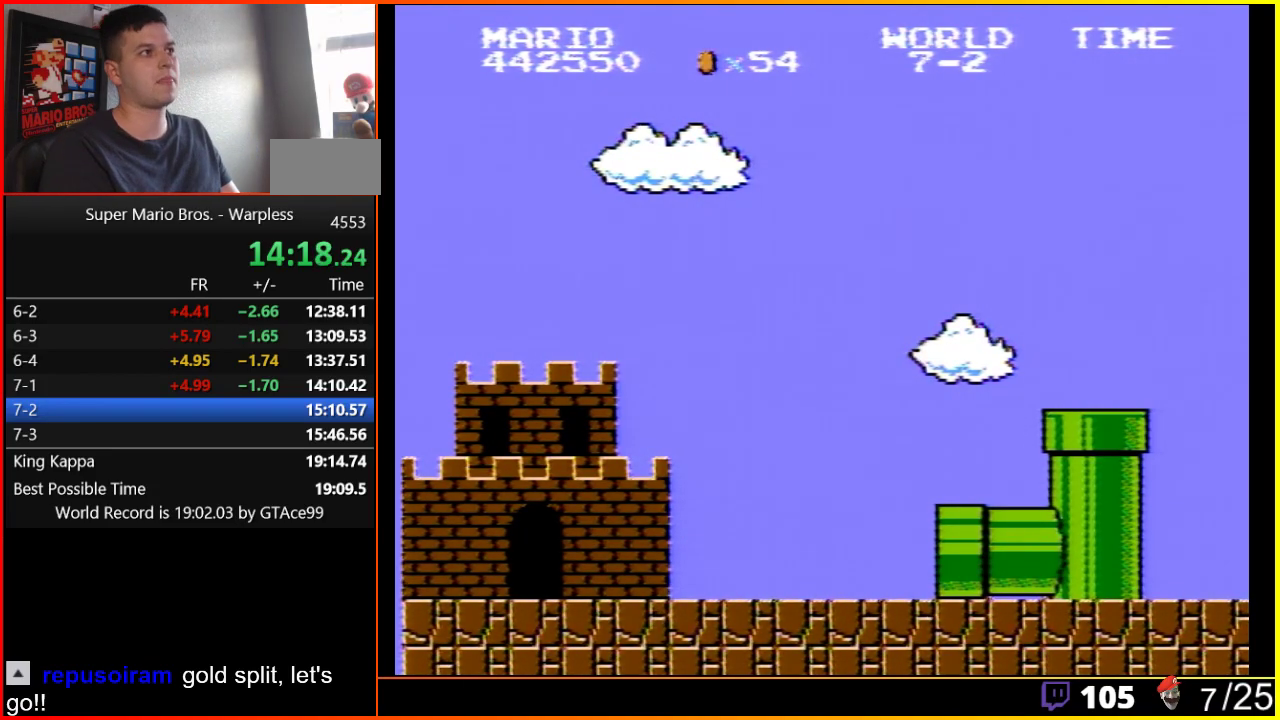
{"buttons": ["B", "DPAD_RIGHT"], "events": []}
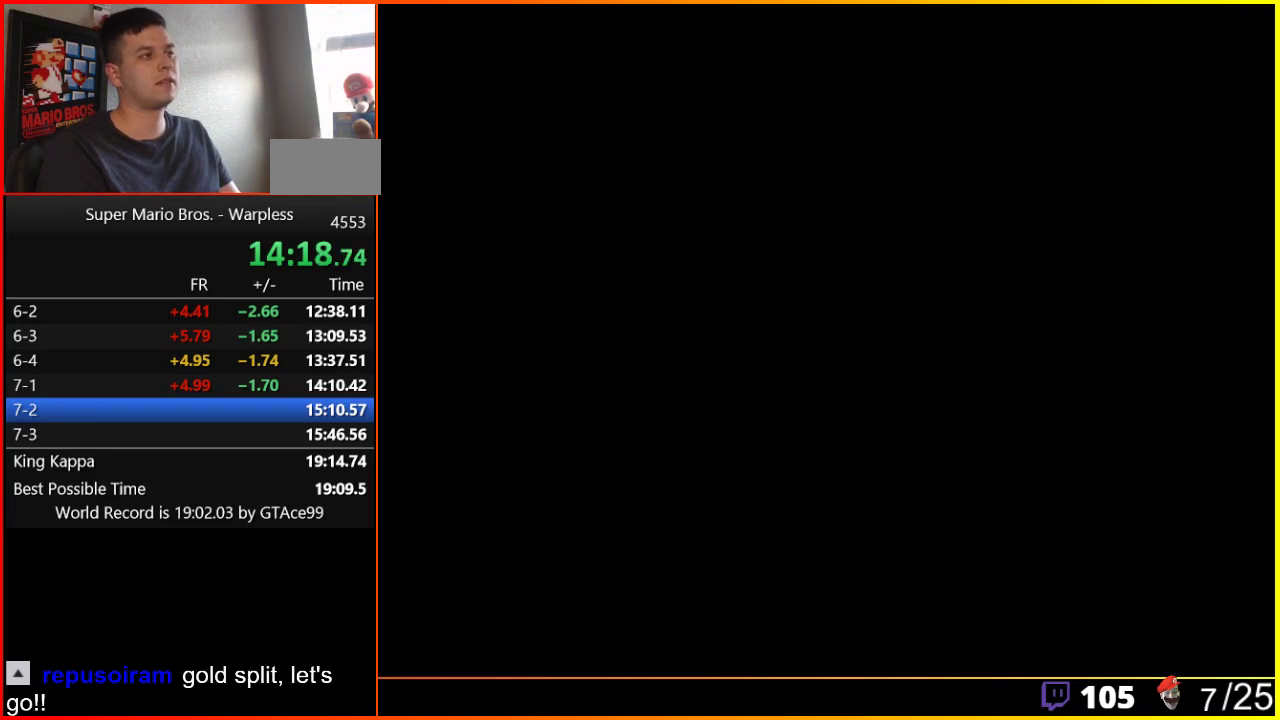
{"buttons": ["B", "DPAD_RIGHT"], "events": []}
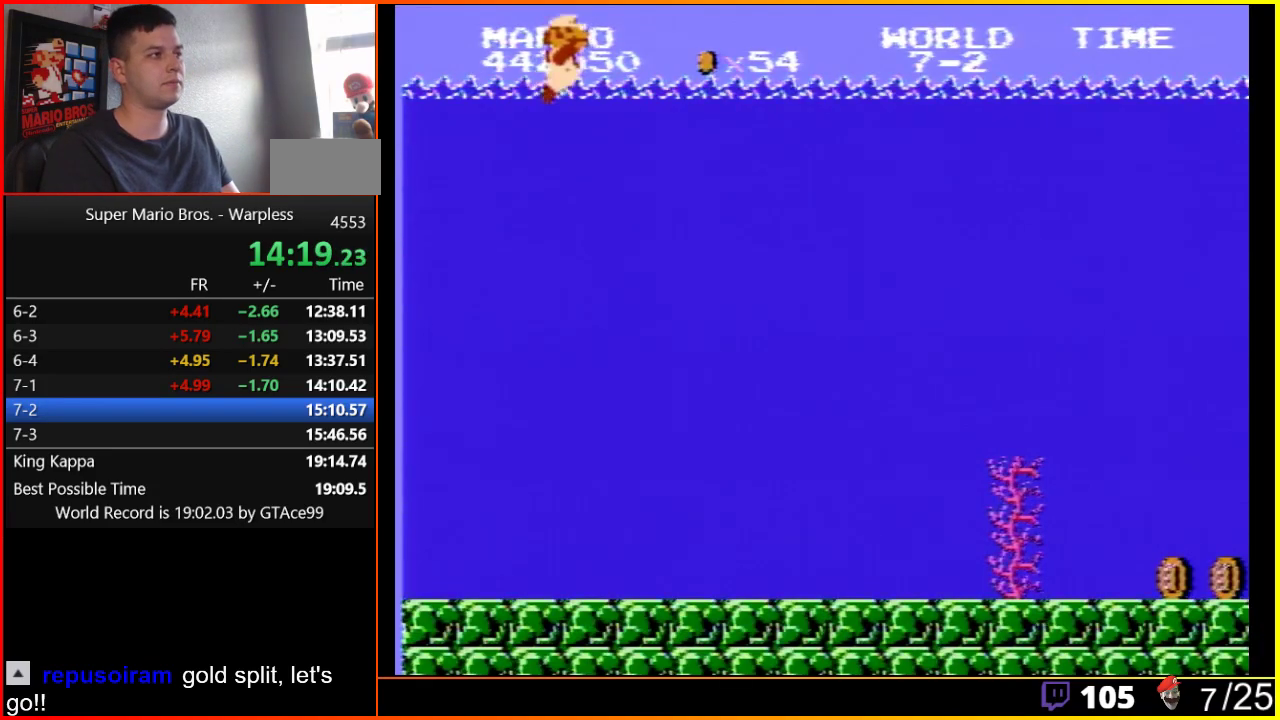
{"buttons": ["B", "DPAD_RIGHT"], "events": []}
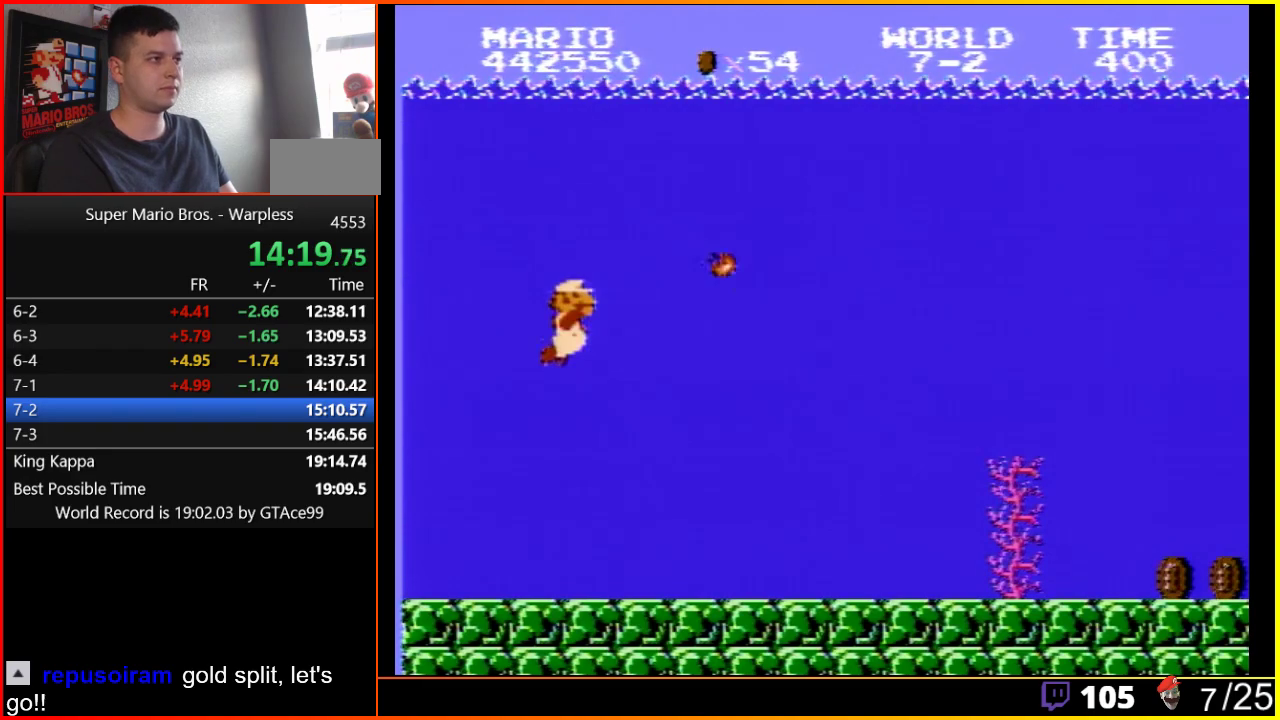
{"buttons": ["A", "DPAD_RIGHT"], "events": [[33, "B", "up"], [217, "A", "down"], [283, "A", "up"], [500, "A", "down"]]}
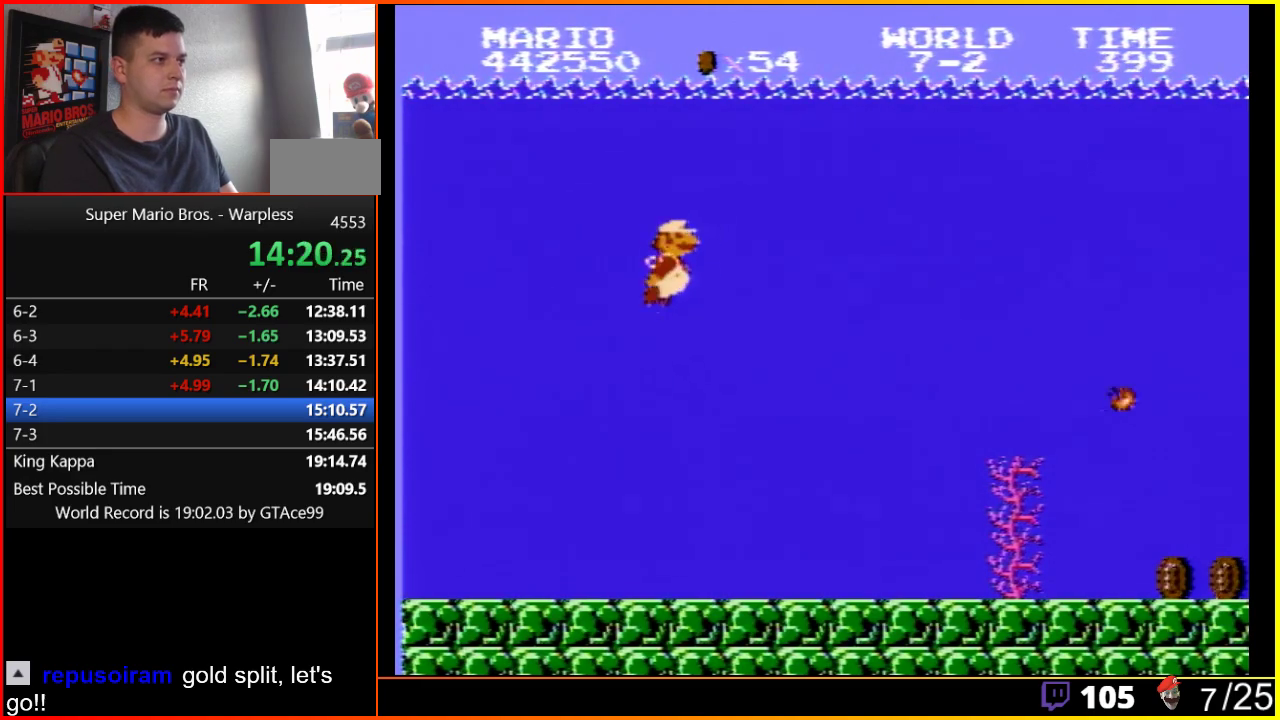
{"buttons": ["A", "DPAD_RIGHT"], "events": [[67, "A", "up"], [250, "A", "down"], [317, "A", "up"], [500, "A", "down"]]}
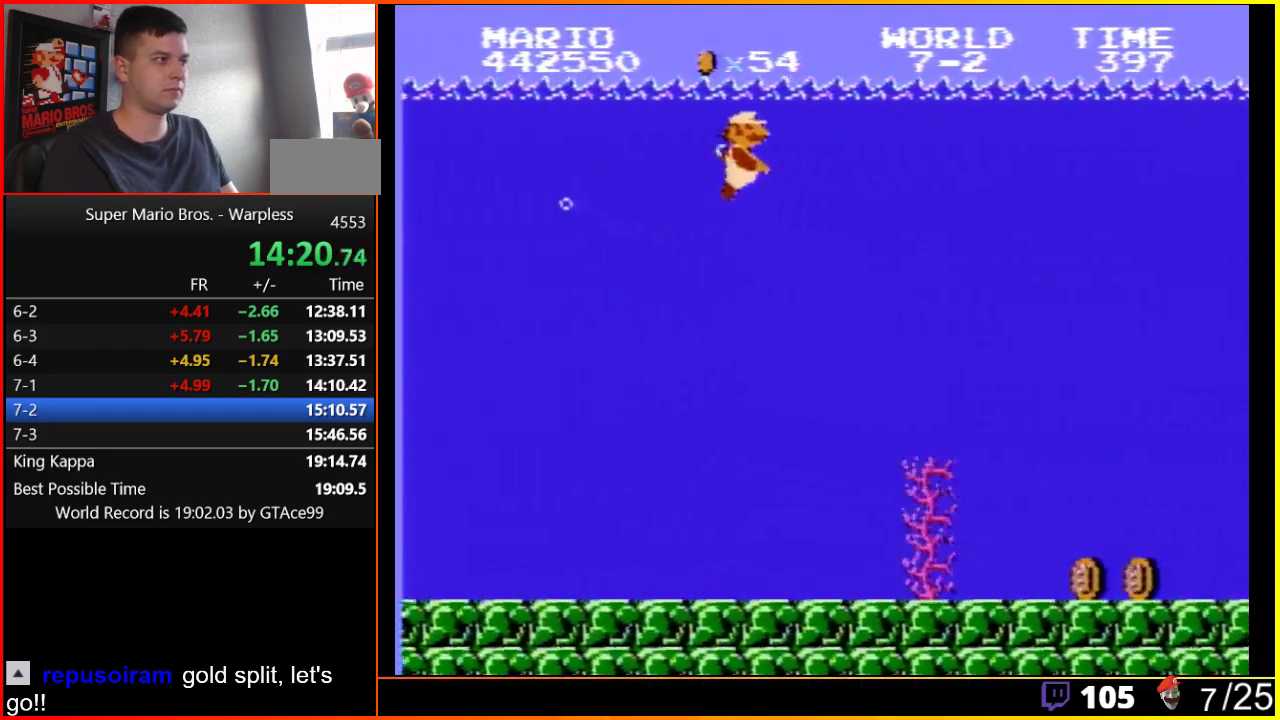
{"buttons": ["DPAD_RIGHT"], "events": [[67, "A", "up"]]}
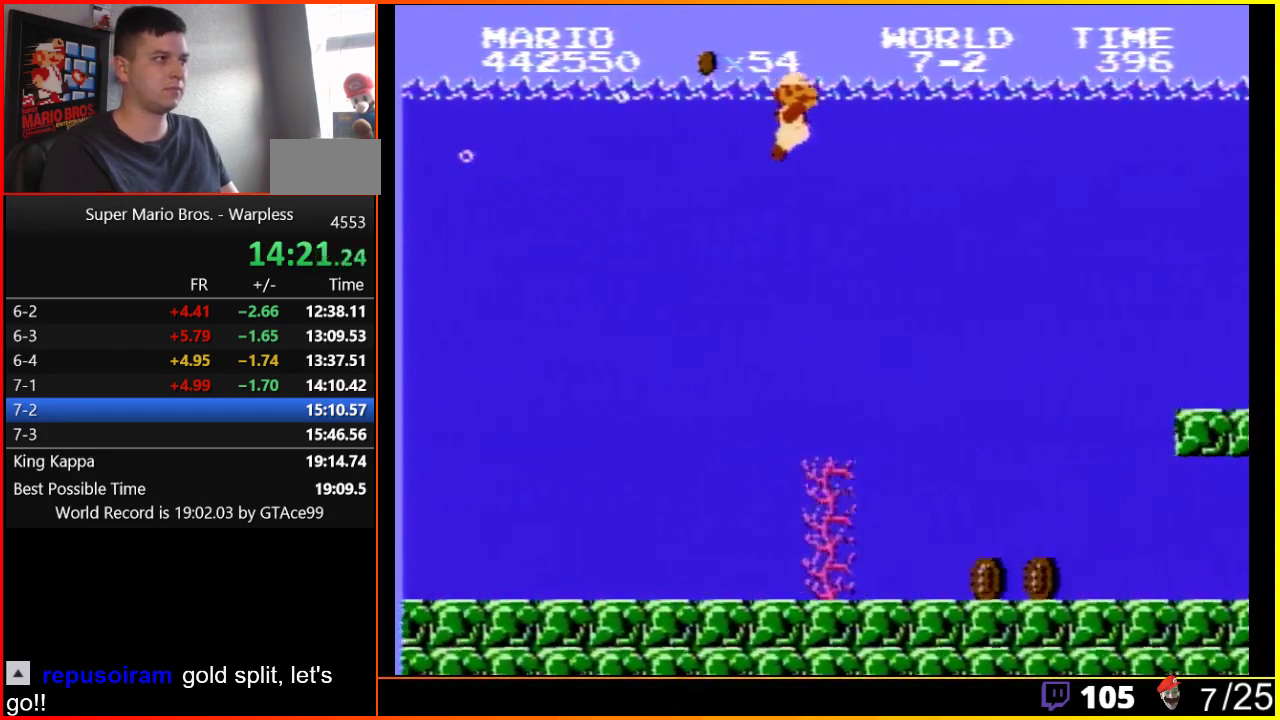
{"buttons": ["DPAD_RIGHT"], "events": []}
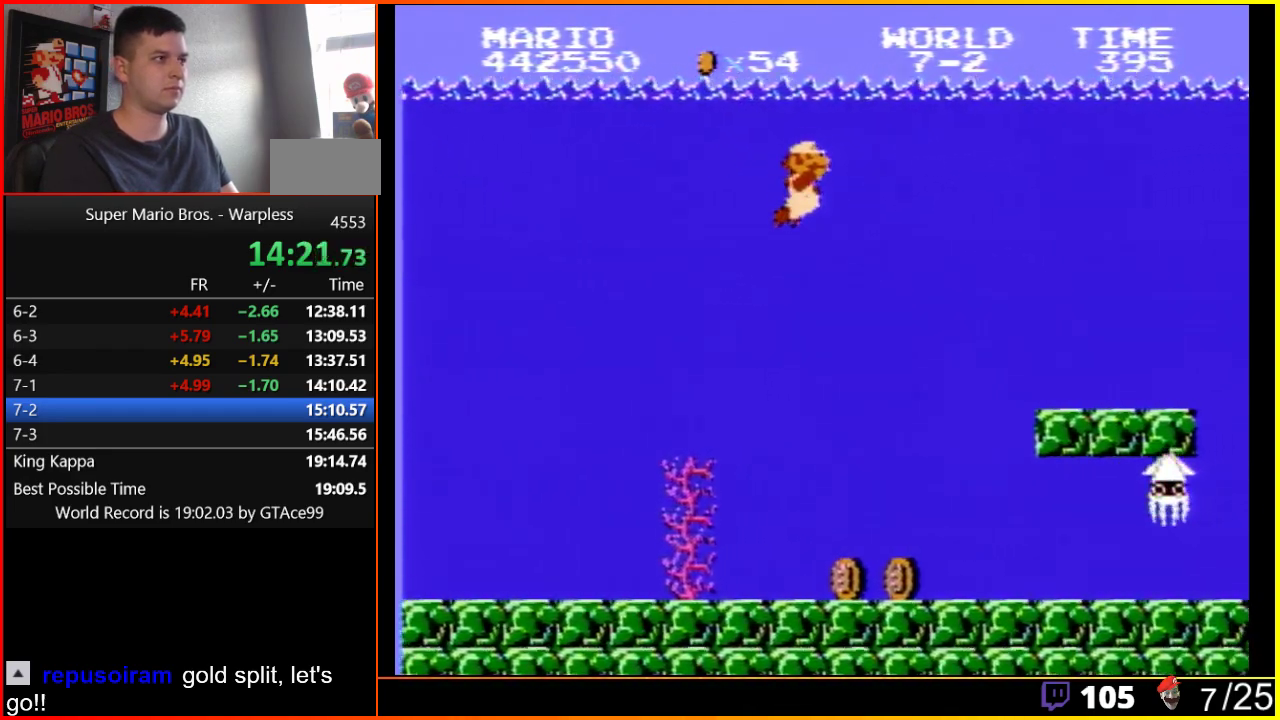
{"buttons": ["DPAD_RIGHT"], "events": []}
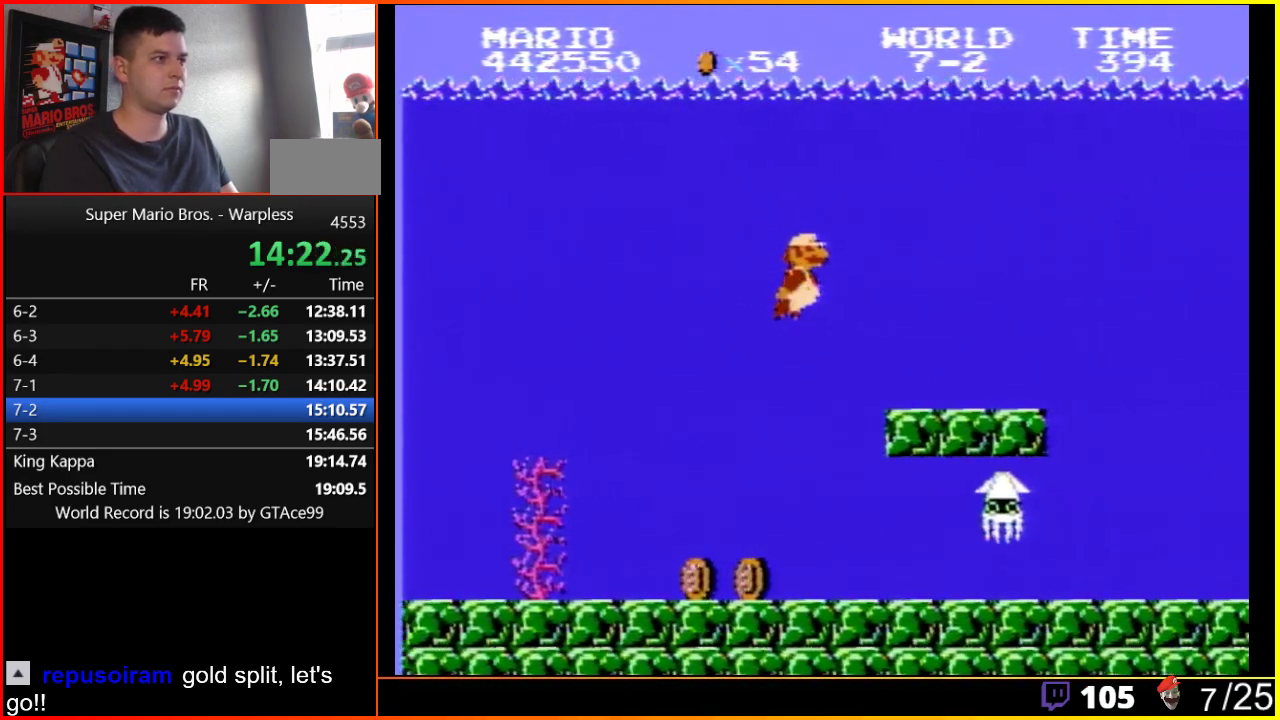
{"buttons": ["DPAD_RIGHT"], "events": [[83, "A", "down"], [167, "A", "up"]]}
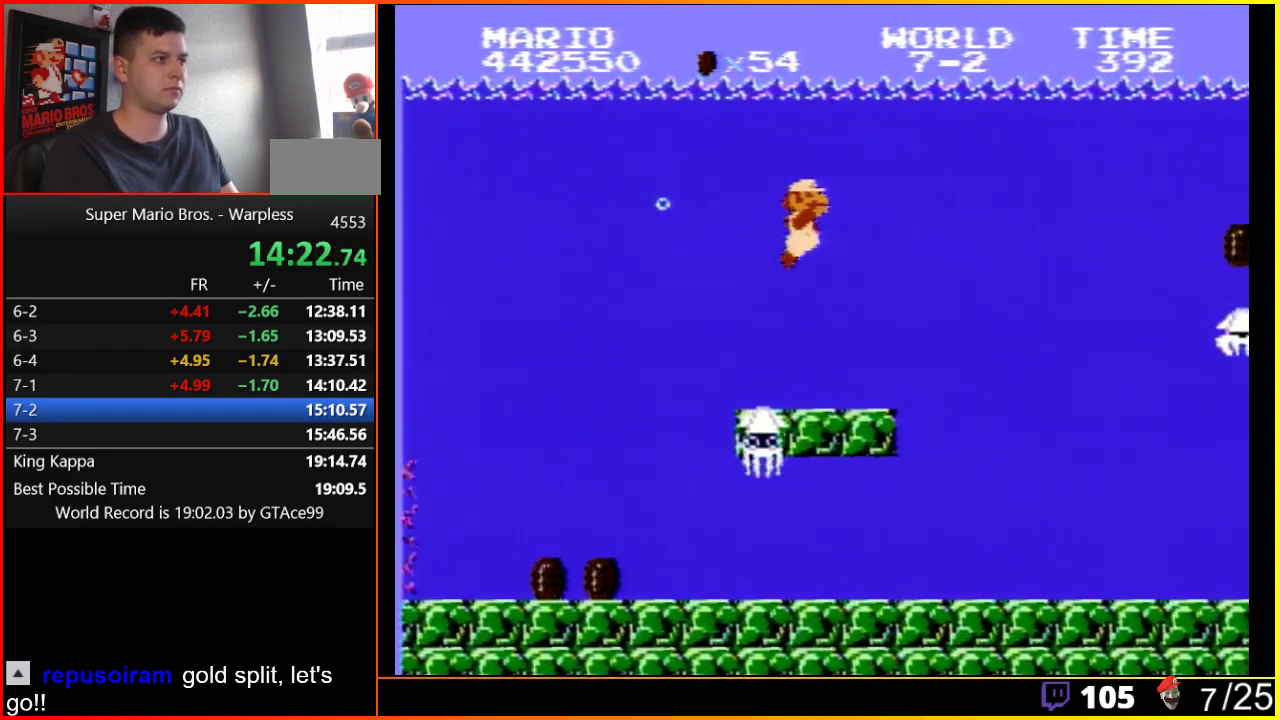
{"buttons": ["DPAD_RIGHT"], "events": []}
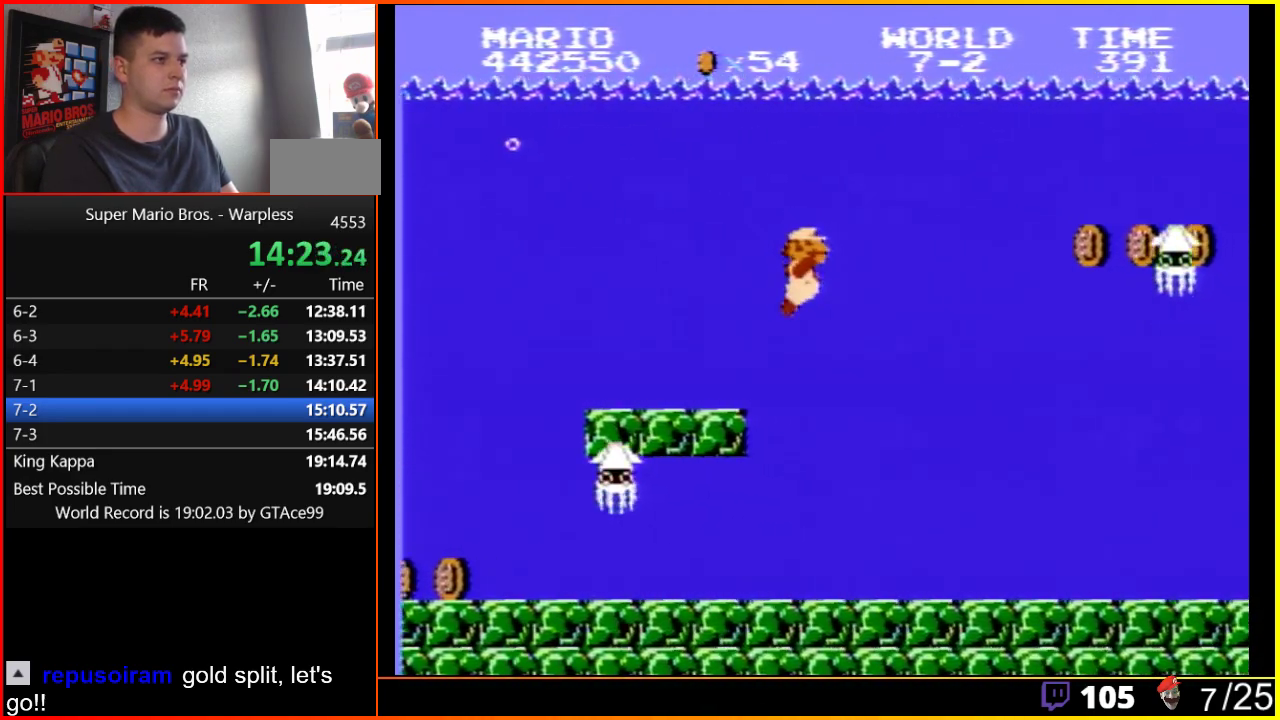
{"buttons": ["DPAD_RIGHT"], "events": []}
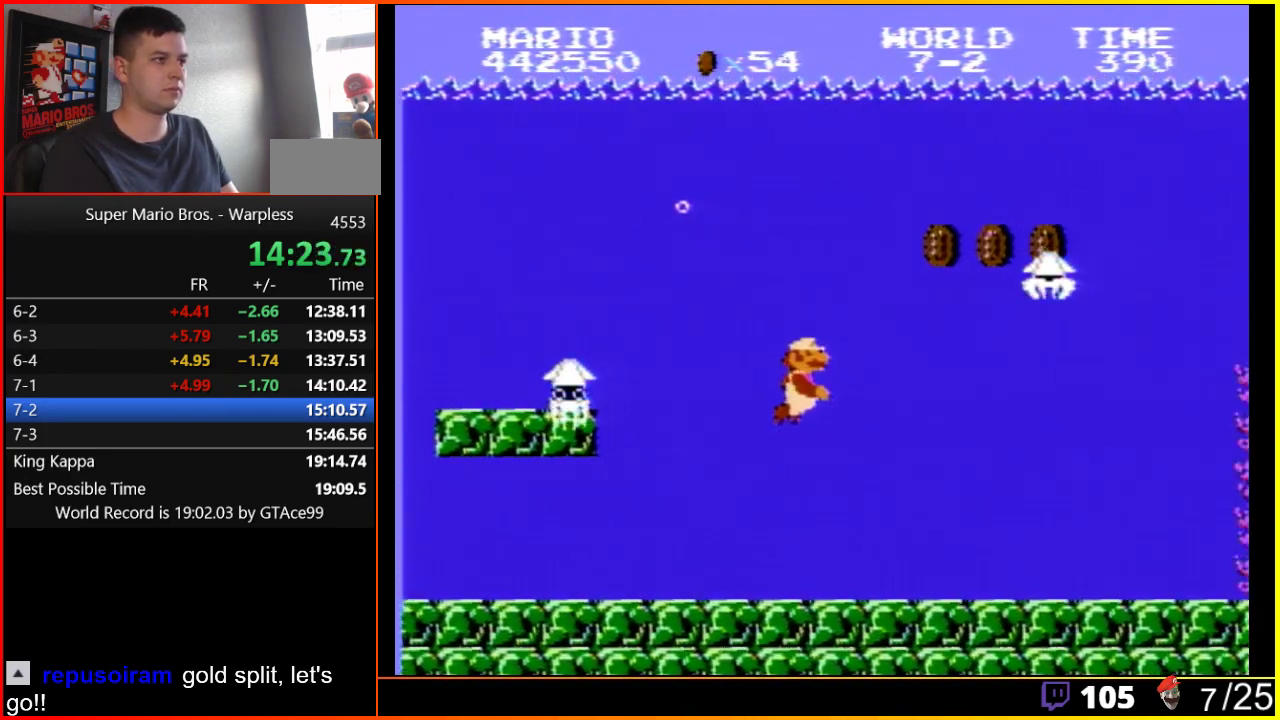
{"buttons": ["A", "DPAD_RIGHT"], "events": [[117, "A", "down"]]}
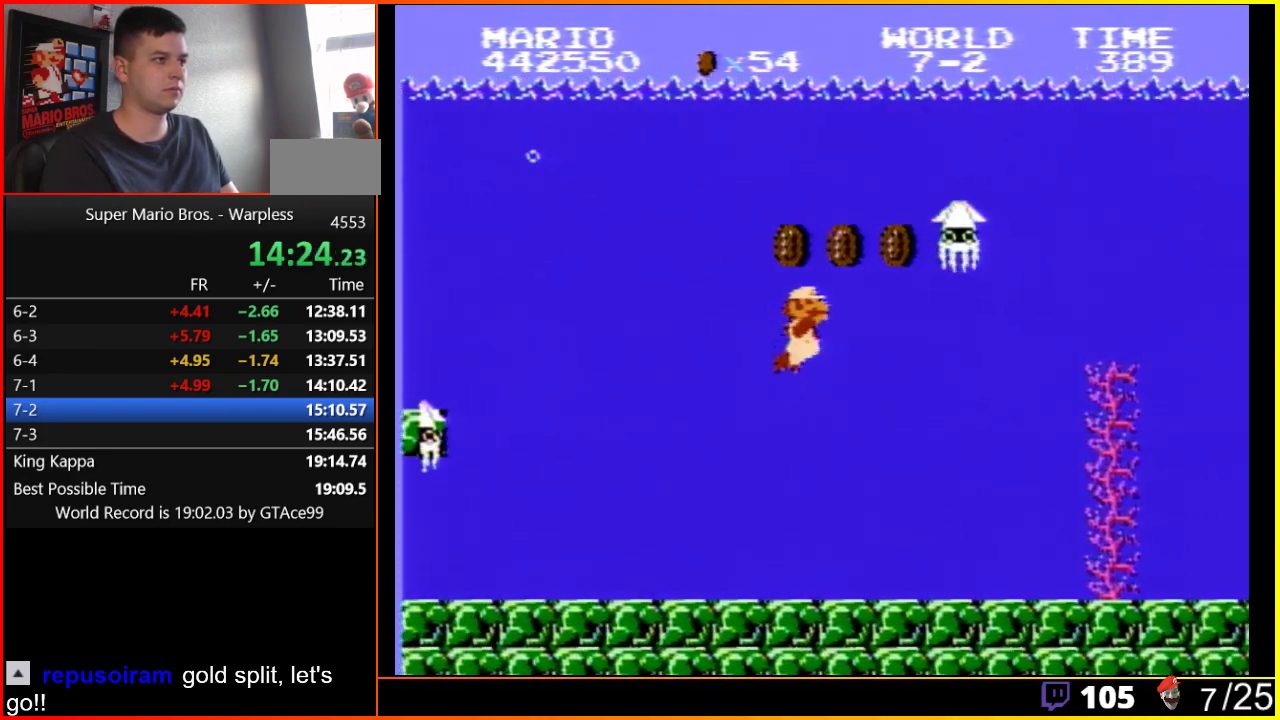
{"buttons": ["DPAD_RIGHT"], "events": [[333, "A", "up"]]}
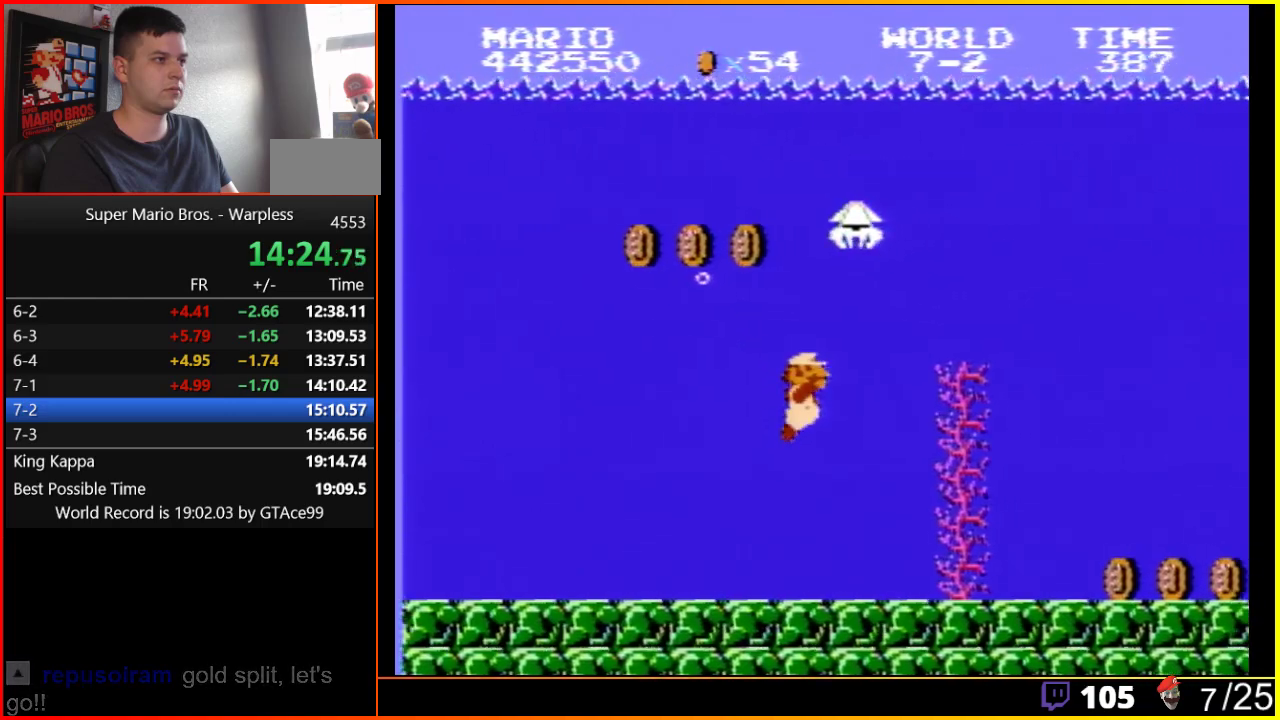
{"buttons": ["A", "DPAD_RIGHT"], "events": [[167, "A", "down"], [267, "A", "up"], [333, "A", "down"], [400, "A", "up"], [483, "A", "down"]]}
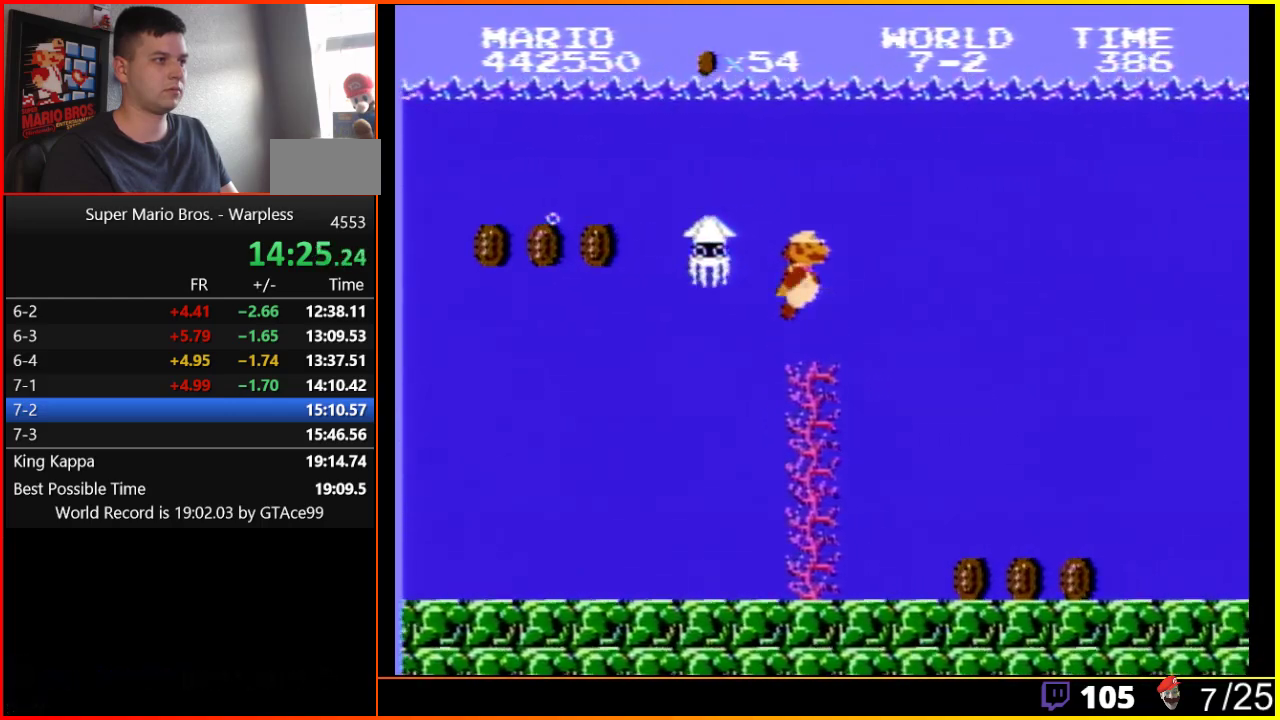
{"buttons": ["DPAD_RIGHT"], "events": [[67, "A", "up"], [100, "A", "down"], [217, "A", "up"]]}
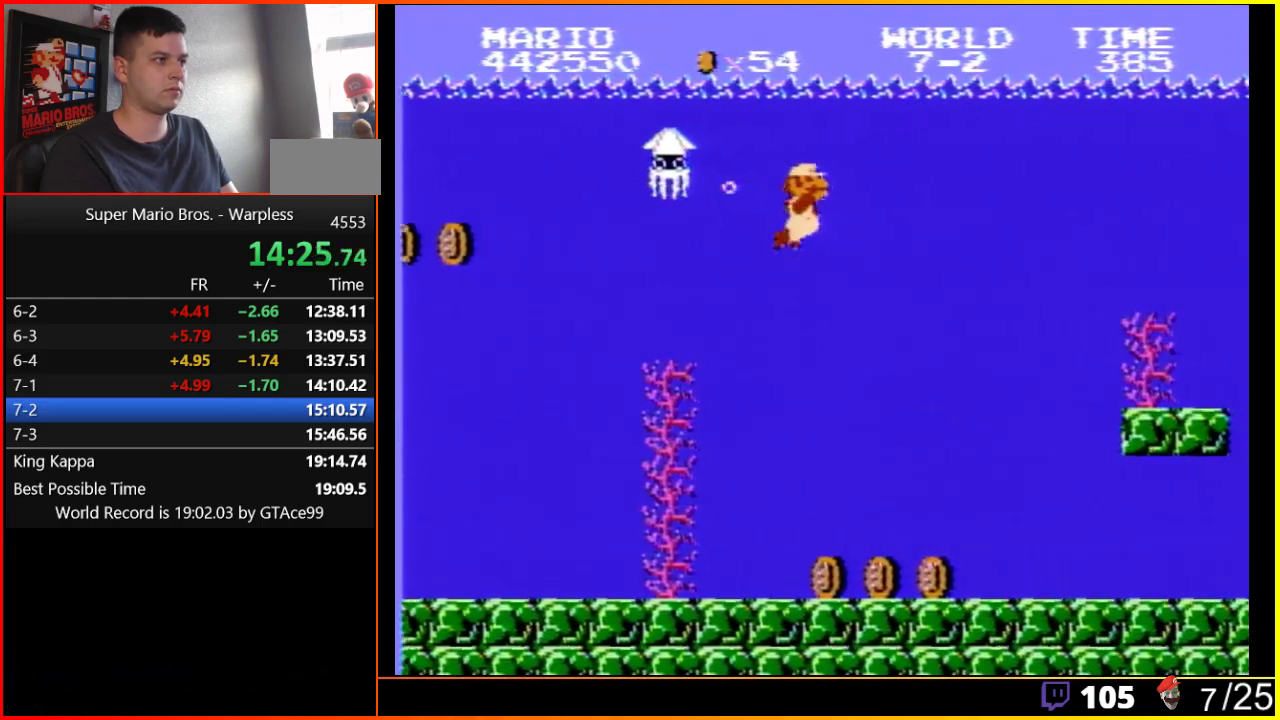
{"buttons": ["A", "DPAD_RIGHT"], "events": [[433, "A", "down"]]}
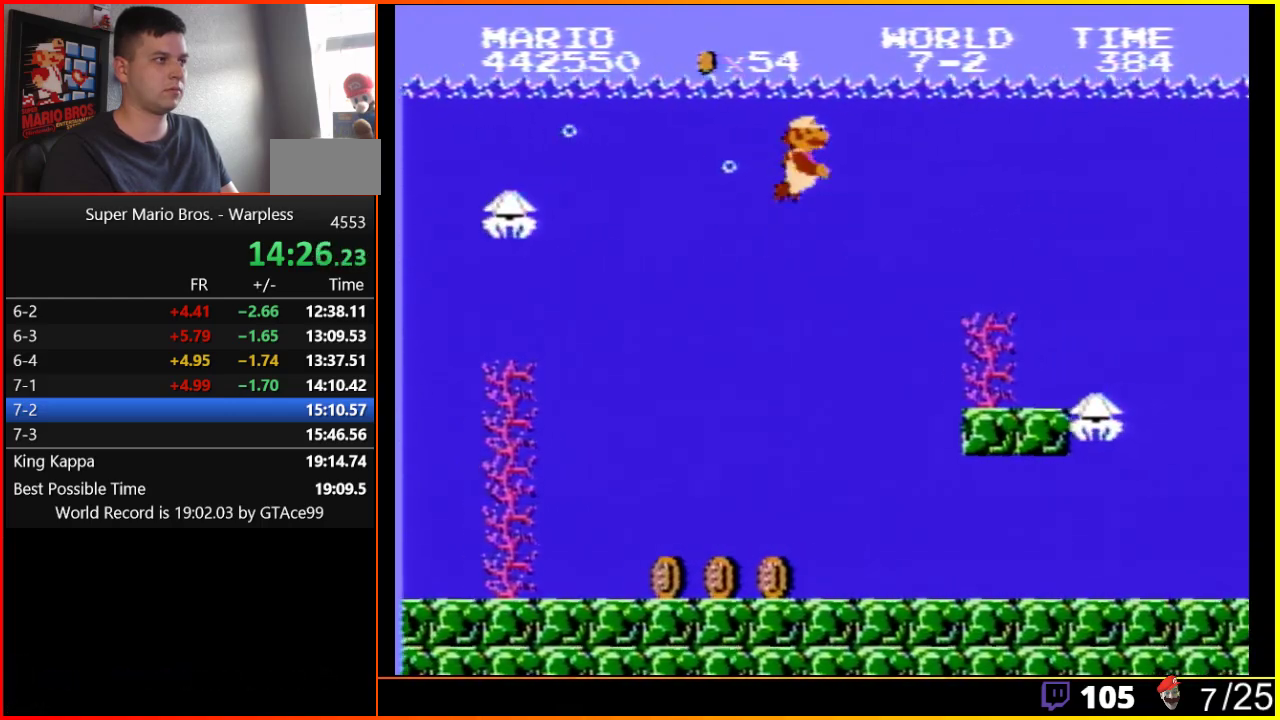
{"buttons": ["DPAD_RIGHT"], "events": [[33, "A", "up"]]}
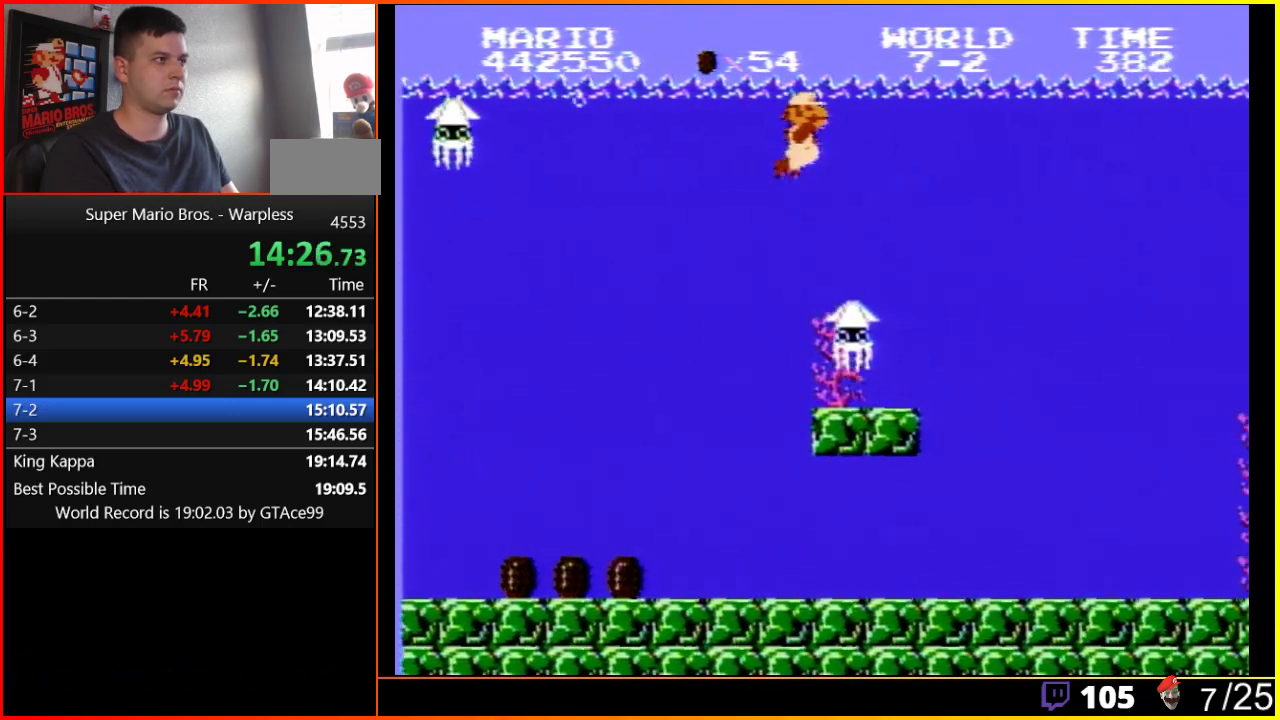
{"buttons": ["DPAD_RIGHT"], "events": []}
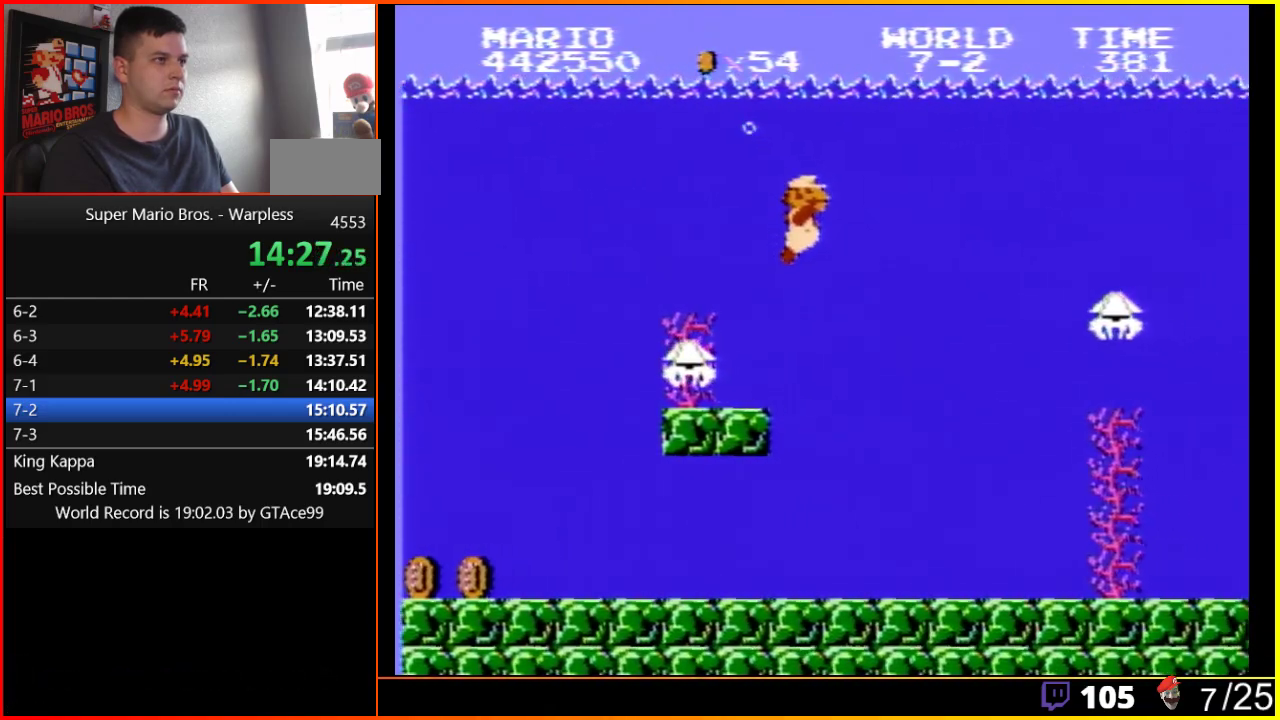
{"buttons": ["DPAD_RIGHT"], "events": []}
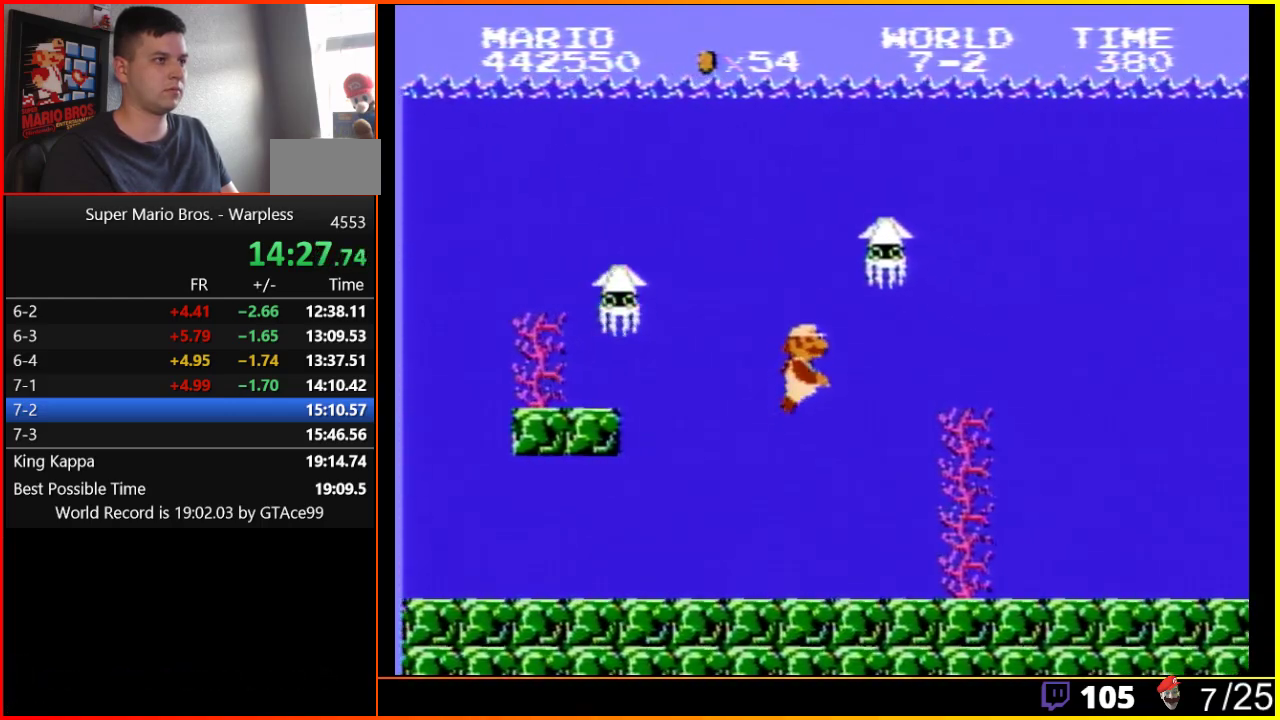
{"buttons": ["A", "DPAD_RIGHT"], "events": [[150, "A", "down"]]}
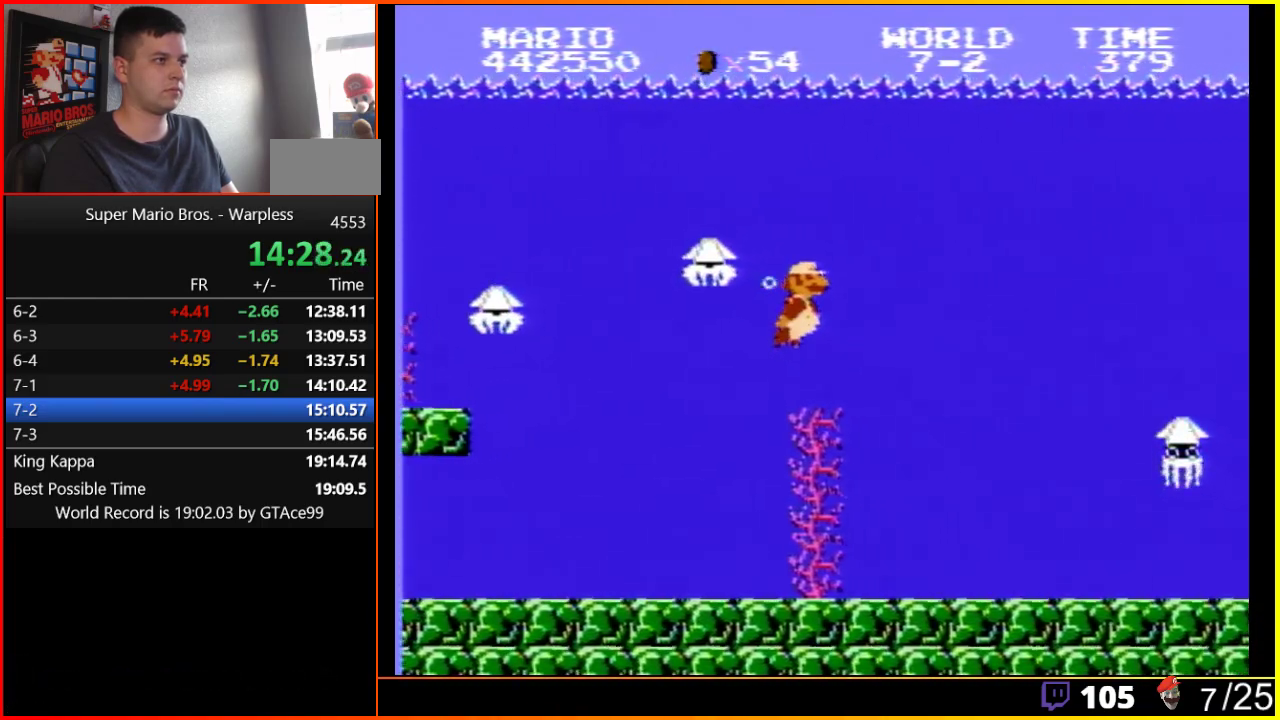
{"buttons": ["DPAD_RIGHT"], "events": [[83, "A", "up"], [167, "A", "down"], [200, "A", "up"], [267, "A", "down"], [400, "A", "up"]]}
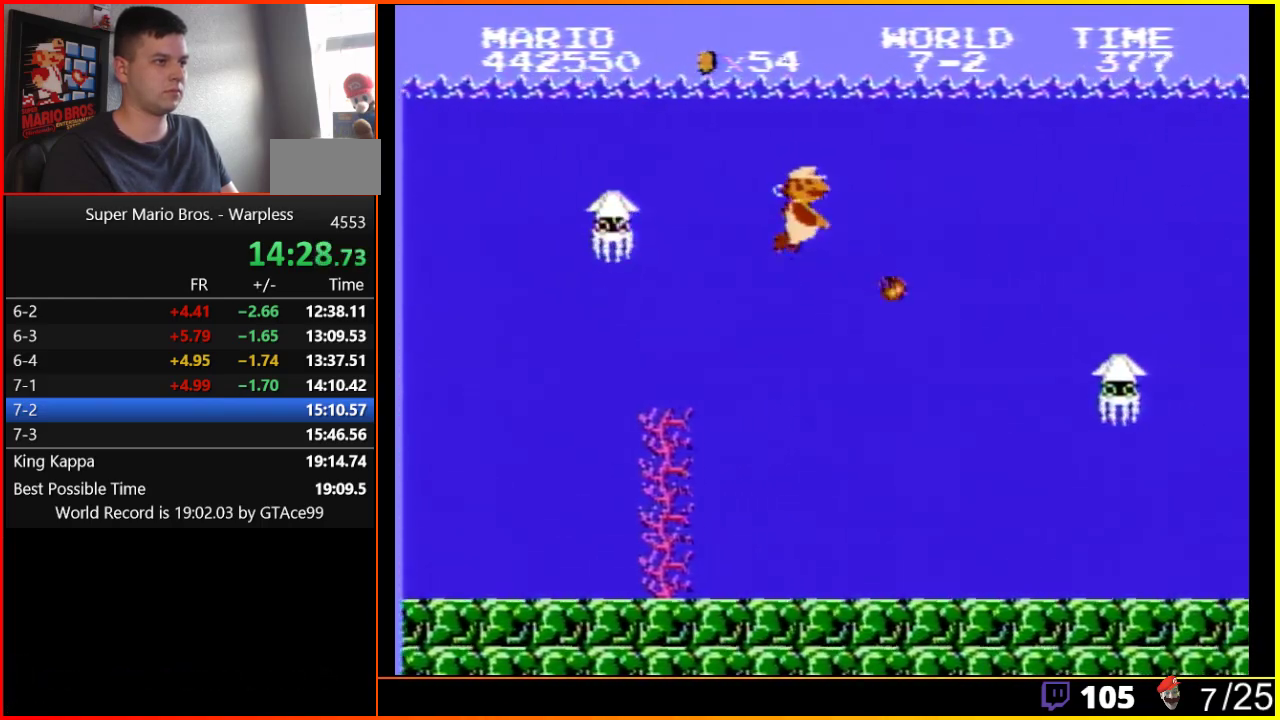
{"buttons": ["DPAD_RIGHT"], "events": [[50, "B", "down"], [150, "B", "up"]]}
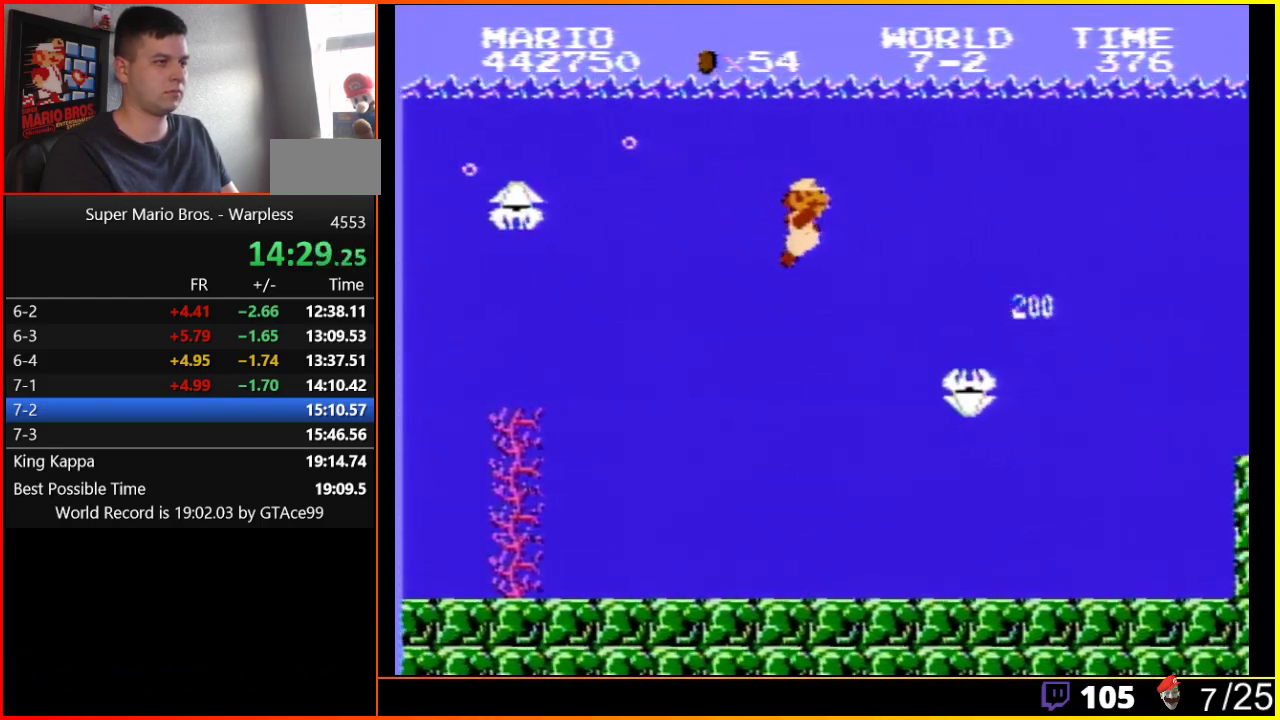
{"buttons": ["DPAD_RIGHT"], "events": []}
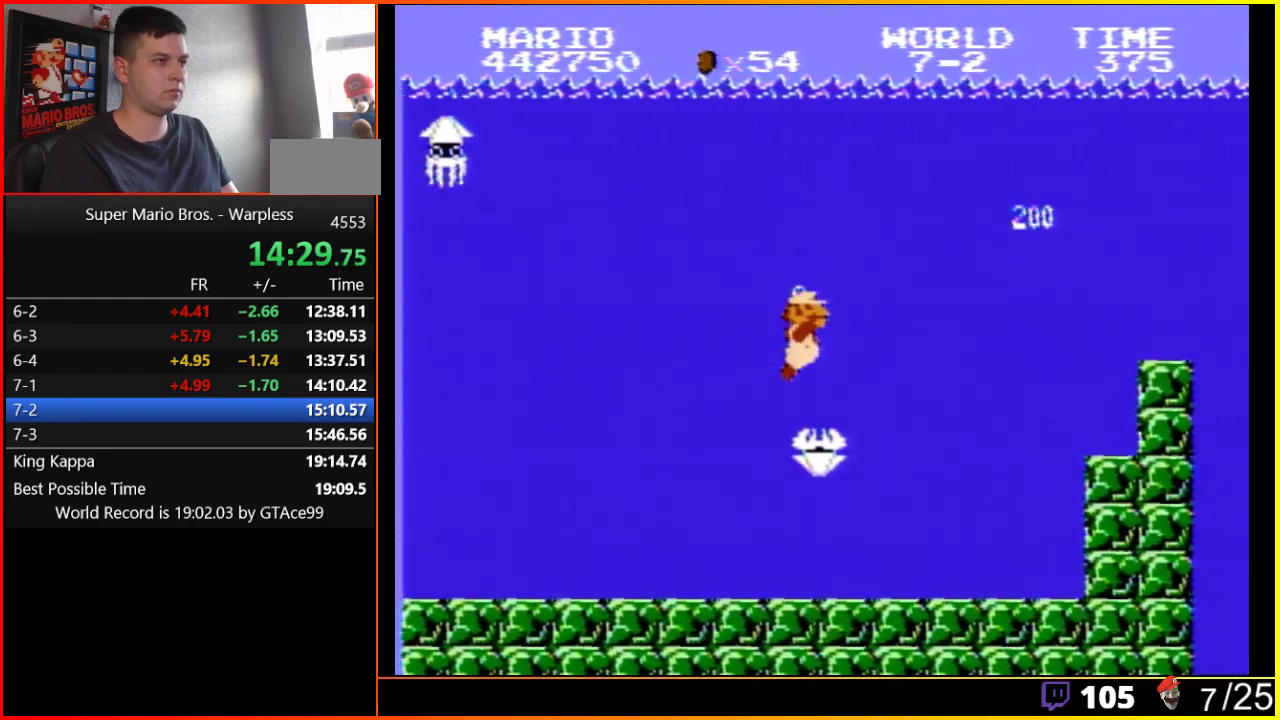
{"buttons": ["DPAD_RIGHT"], "events": [[233, "A", "down"], [317, "A", "up"]]}
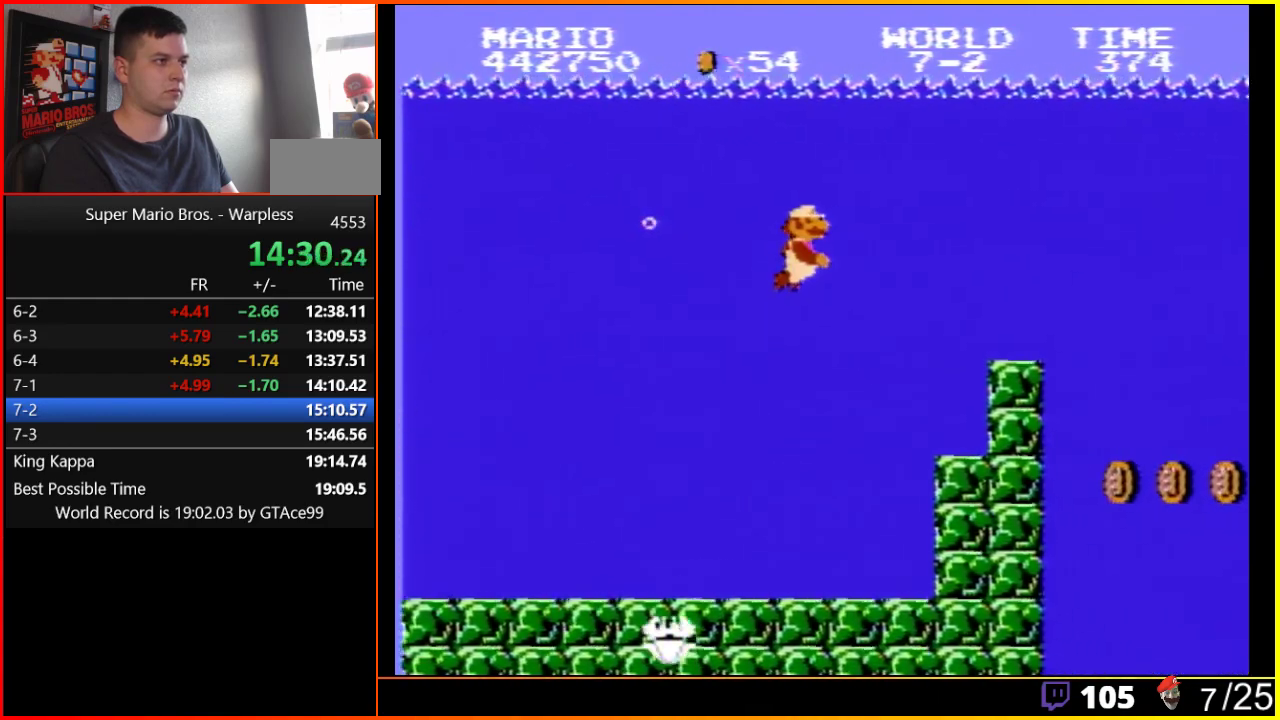
{"buttons": ["DPAD_RIGHT"], "events": [[83, "A", "down"], [150, "A", "up"]]}
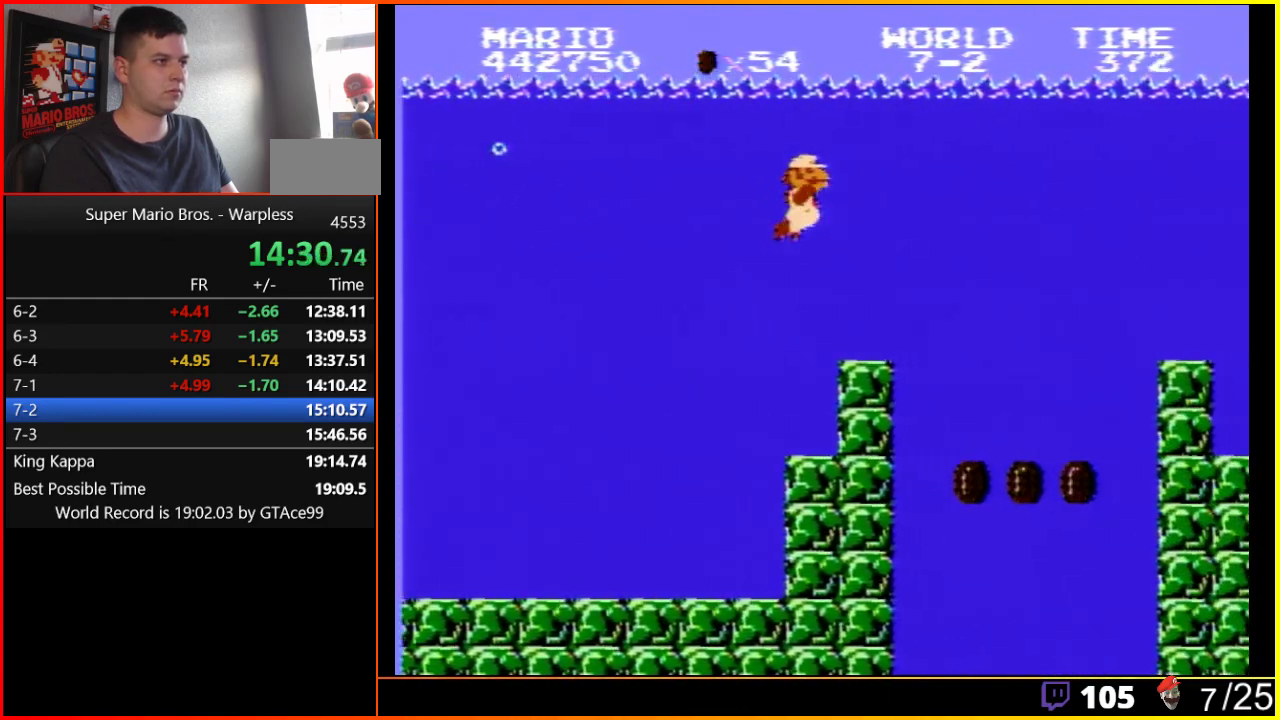
{"buttons": ["DPAD_RIGHT"], "events": []}